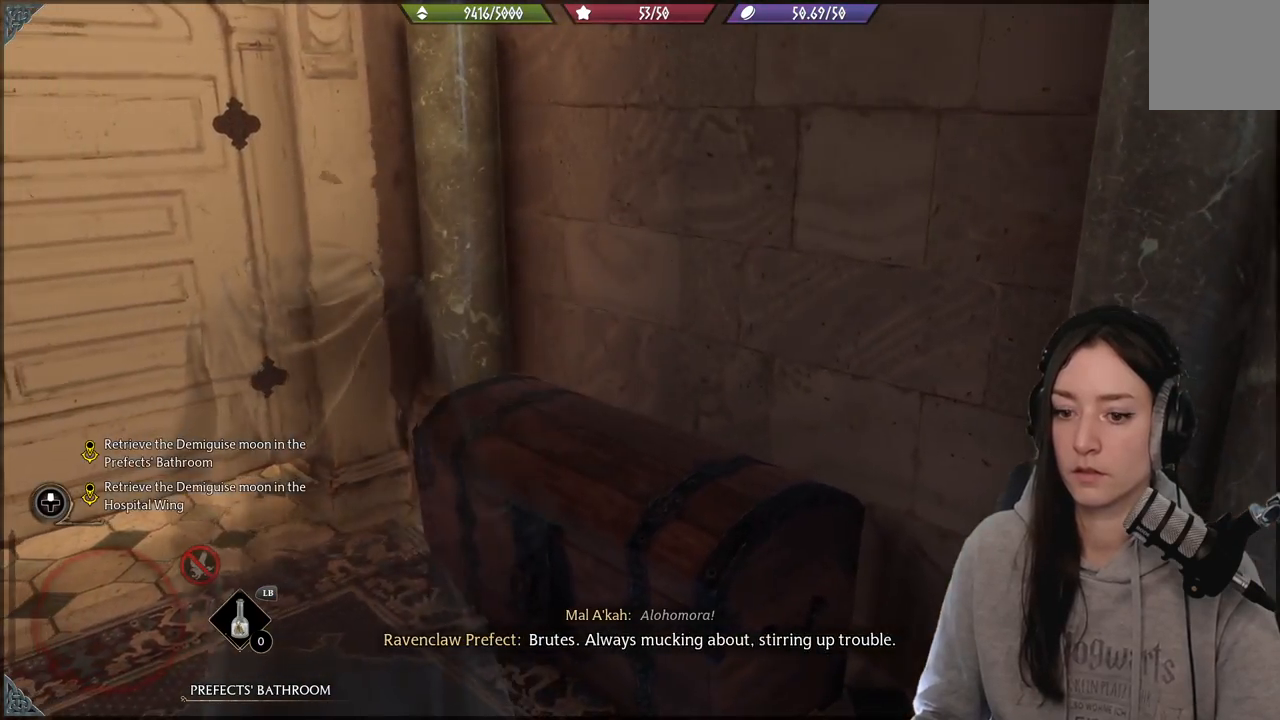
Gameplay with a controller (Xbox layout); each line is a JSON object with the inputs held at the frame after it. "events" lists button and stick changes between this image and that frame as [ms after this image, input, new state], when the widget could be followed in between.
{"buttons": [], "left_stick": "center", "right_stick": "center", "events": []}
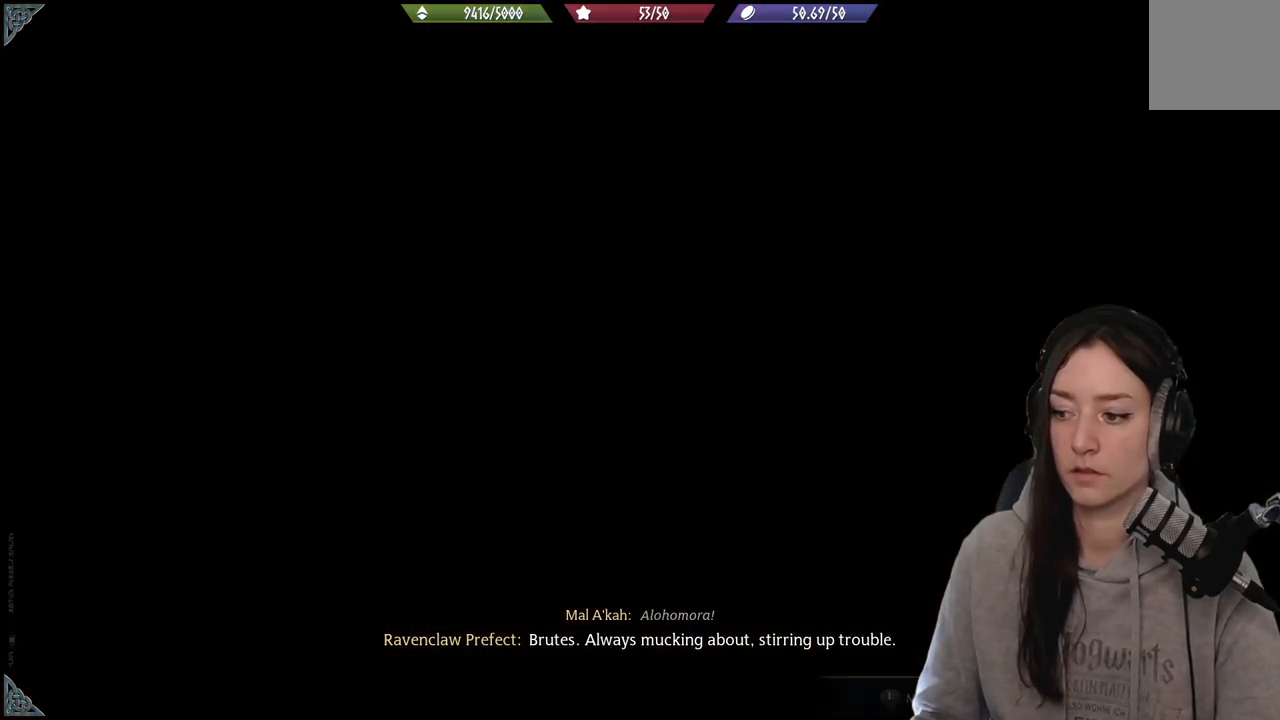
{"buttons": [], "left_stick": "center", "right_stick": "center", "events": []}
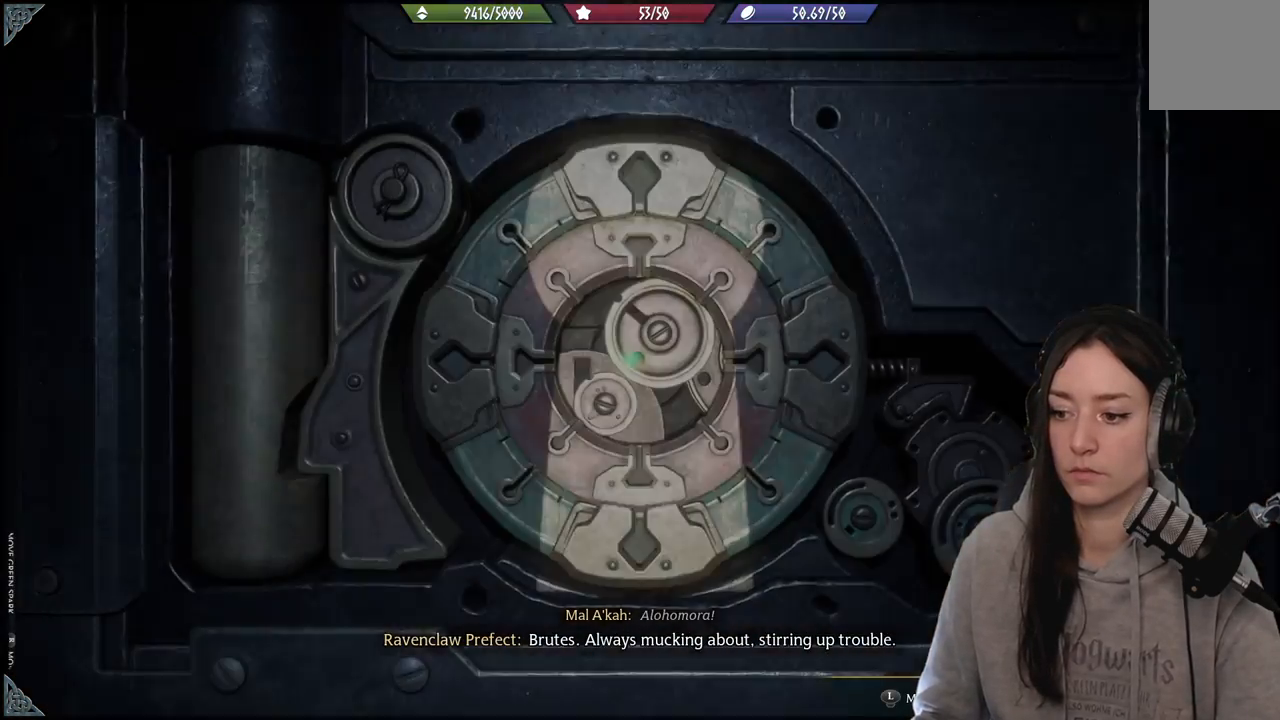
{"buttons": [], "left_stick": "down-left", "right_stick": "center", "events": [[250, "left_stick", "down"], [433, "left_stick", "down-left"]]}
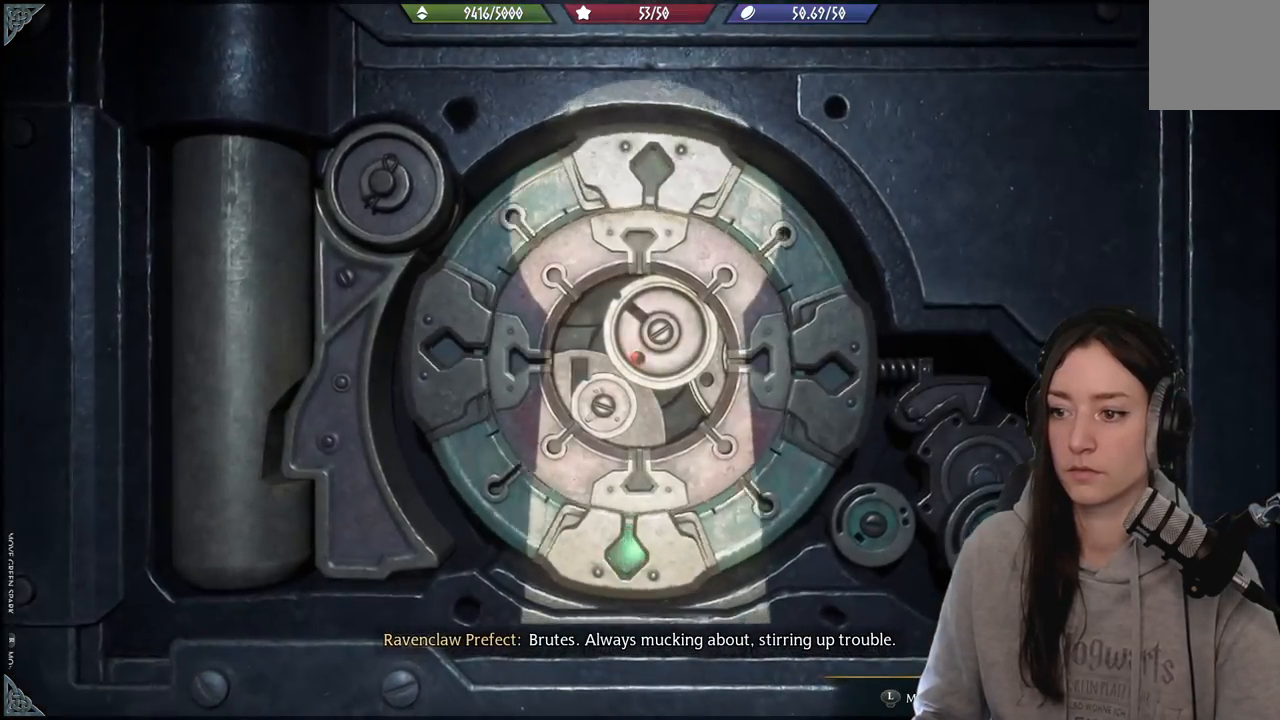
{"buttons": [], "left_stick": "left", "right_stick": "center", "events": [[267, "left_stick", "left"]]}
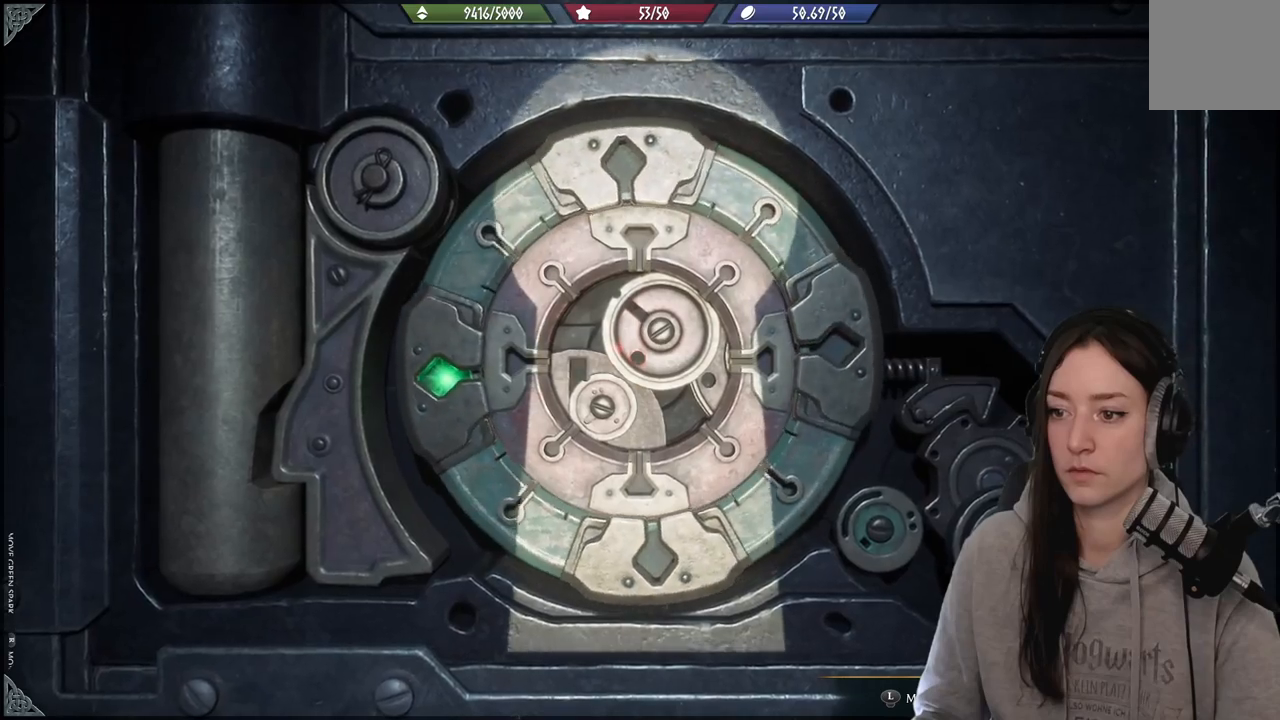
{"buttons": [], "left_stick": "up-left", "right_stick": "center", "events": [[33, "left_stick", "up-left"]]}
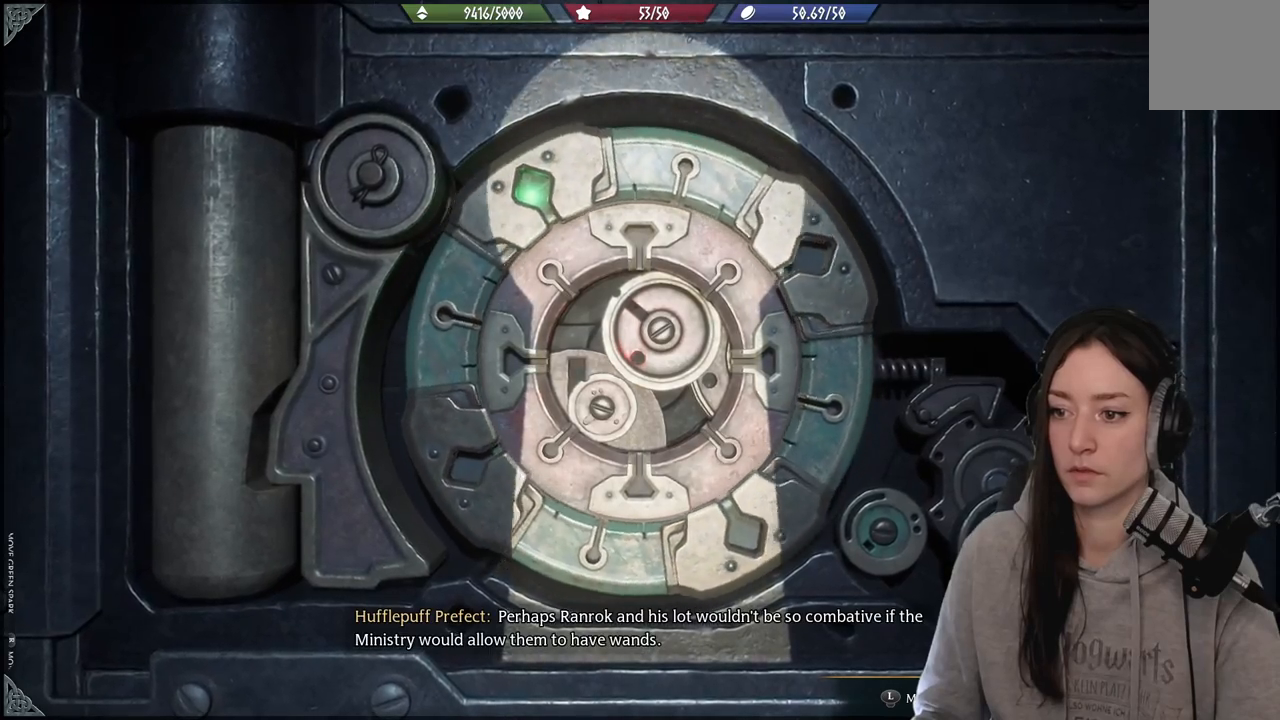
{"buttons": [], "left_stick": "up-right", "right_stick": "center", "events": [[100, "left_stick", "up"], [383, "left_stick", "up-right"]]}
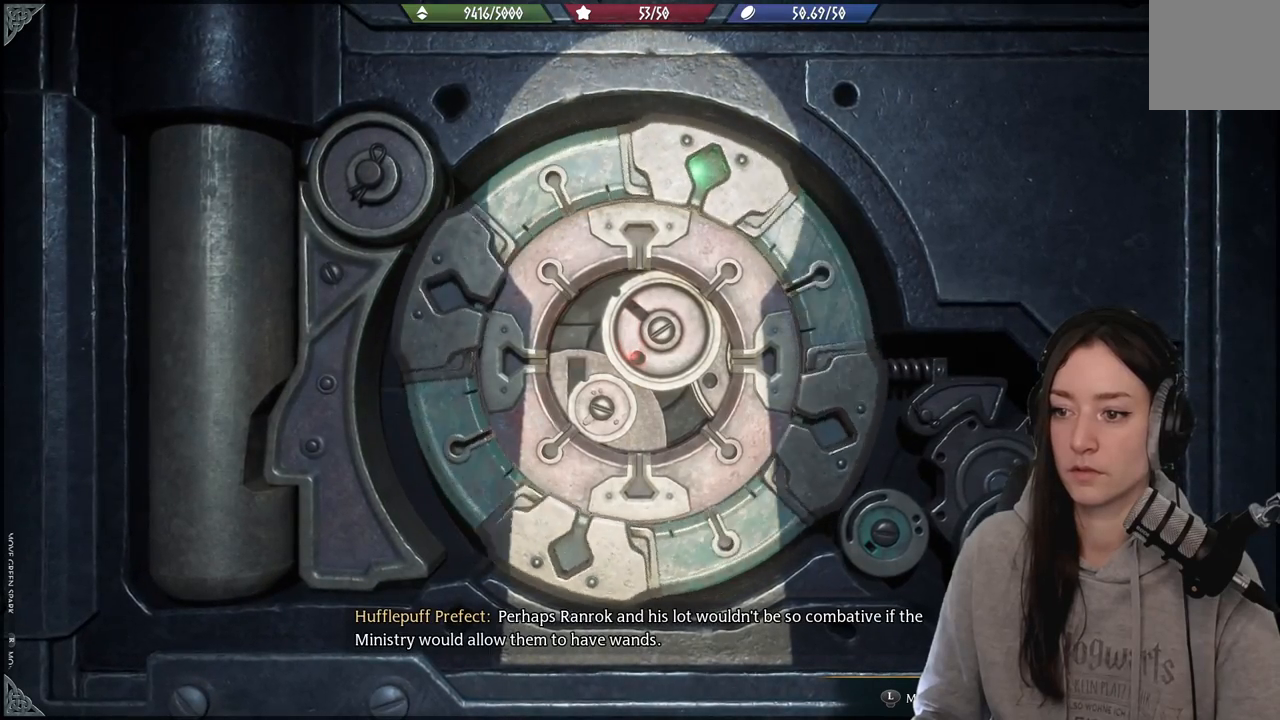
{"buttons": [], "left_stick": "right", "right_stick": "center", "events": [[300, "left_stick", "right"]]}
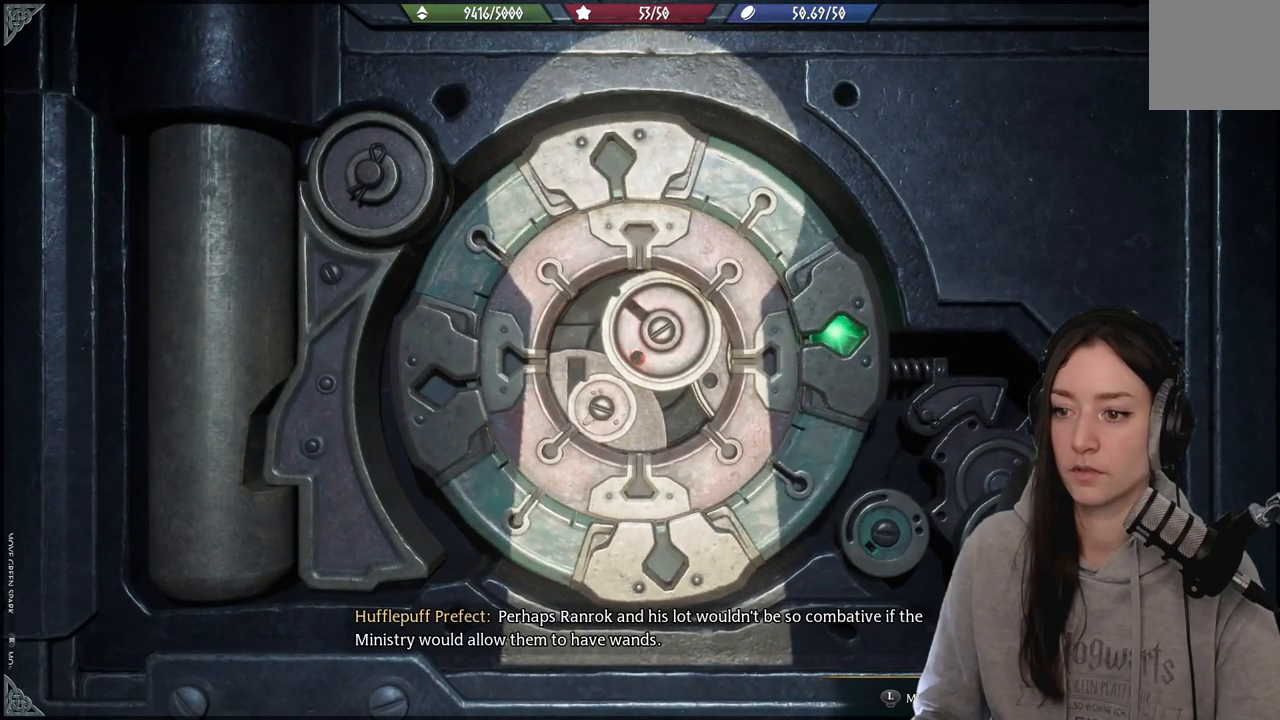
{"buttons": [], "left_stick": "down-right", "right_stick": "center", "events": [[133, "left_stick", "down-right"]]}
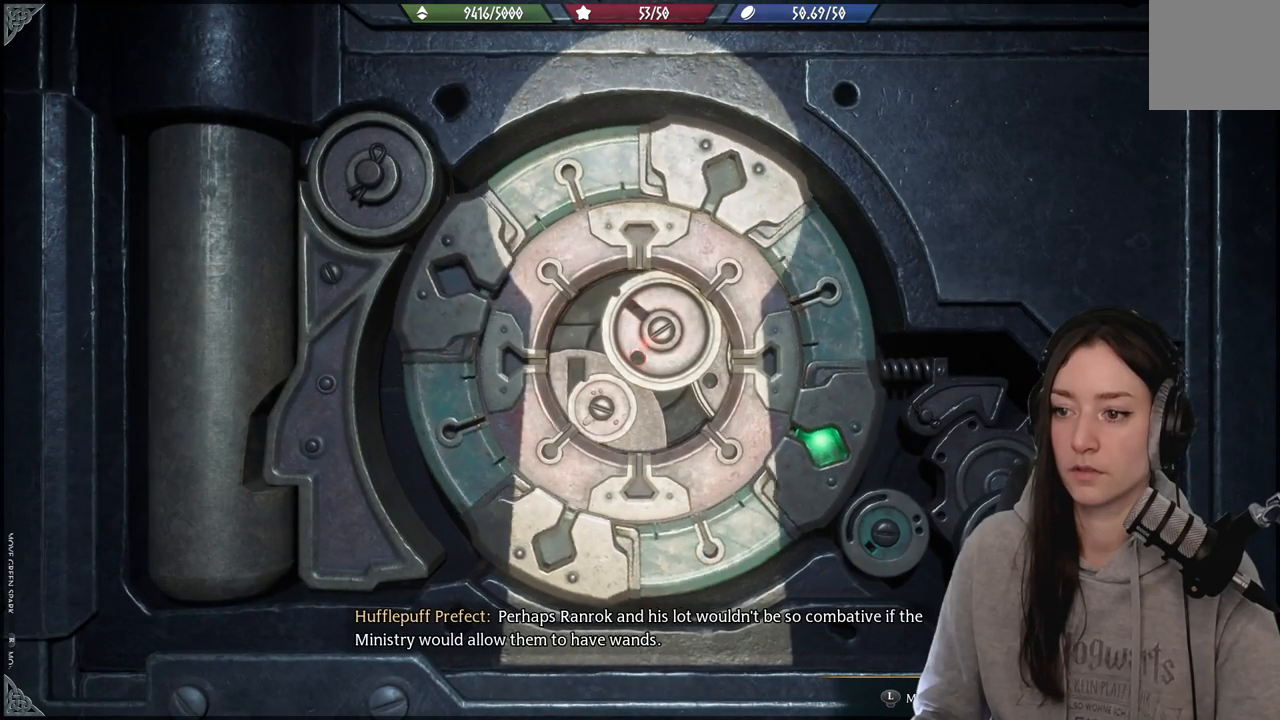
{"buttons": [], "left_stick": "down-right", "right_stick": "center", "events": []}
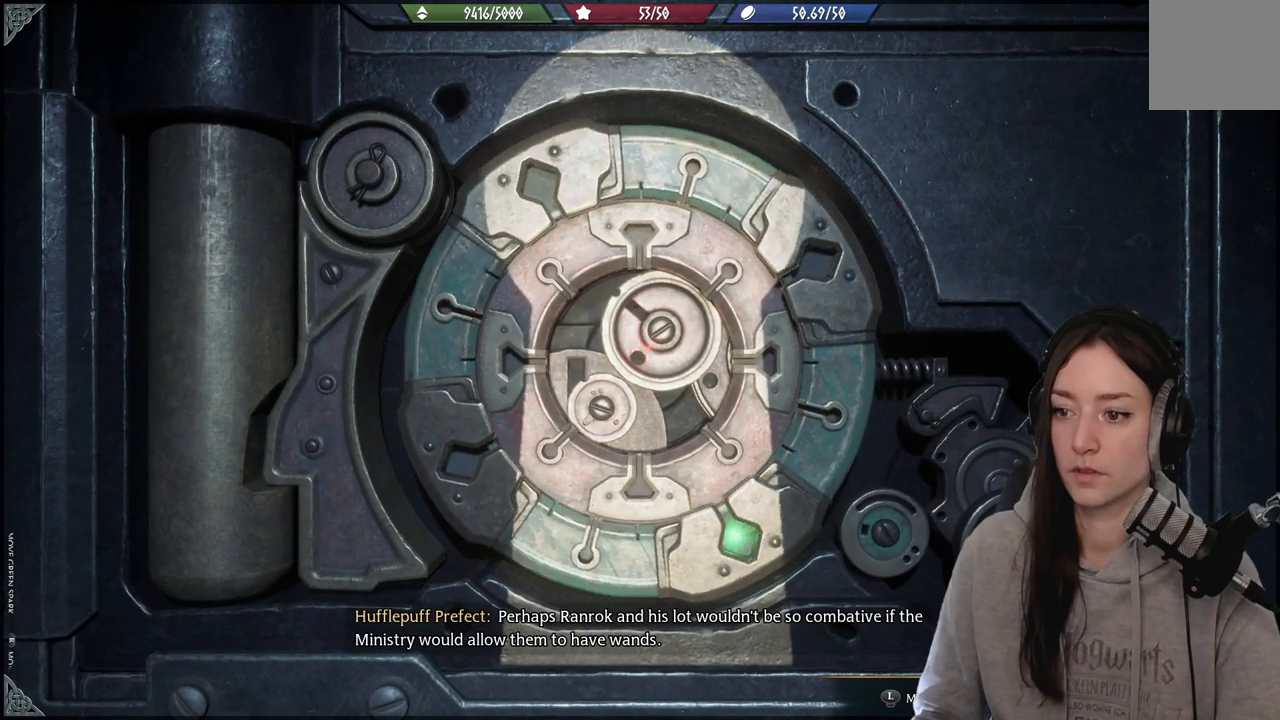
{"buttons": [], "left_stick": "down-right", "right_stick": "center", "events": []}
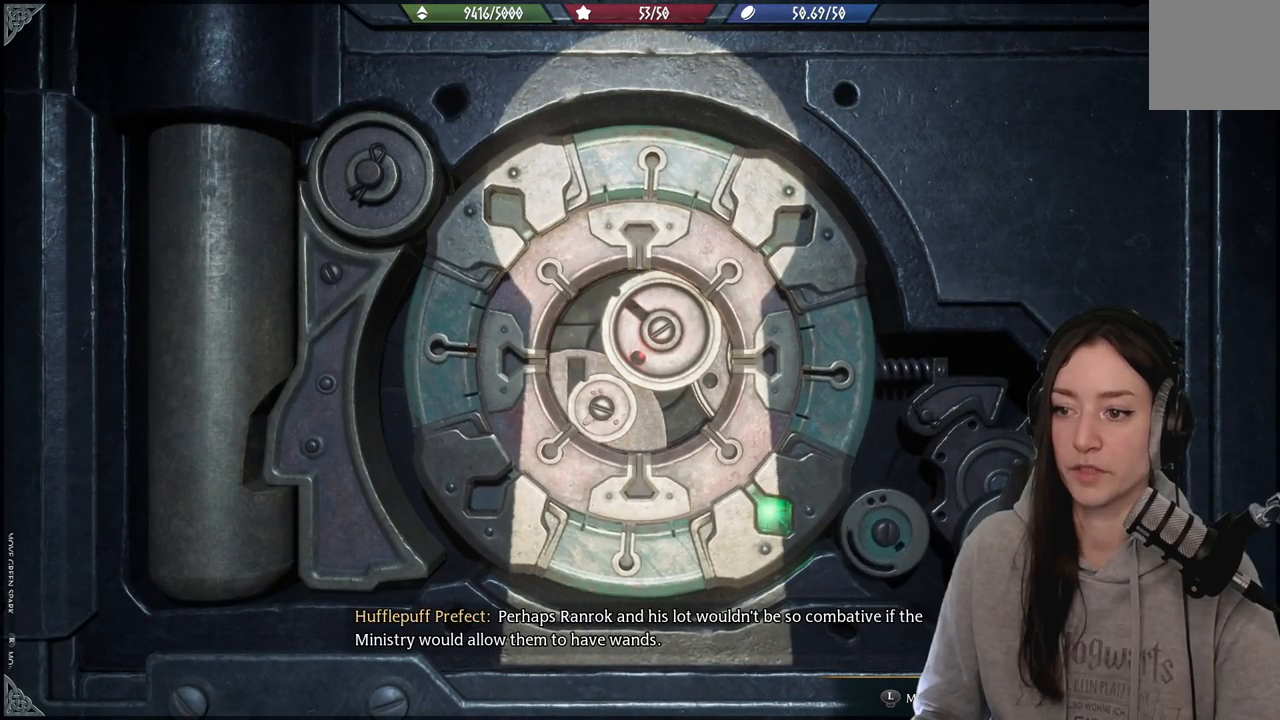
{"buttons": [], "left_stick": "down-right", "right_stick": "left", "events": [[133, "right_stick", "down-left"], [400, "right_stick", "left"]]}
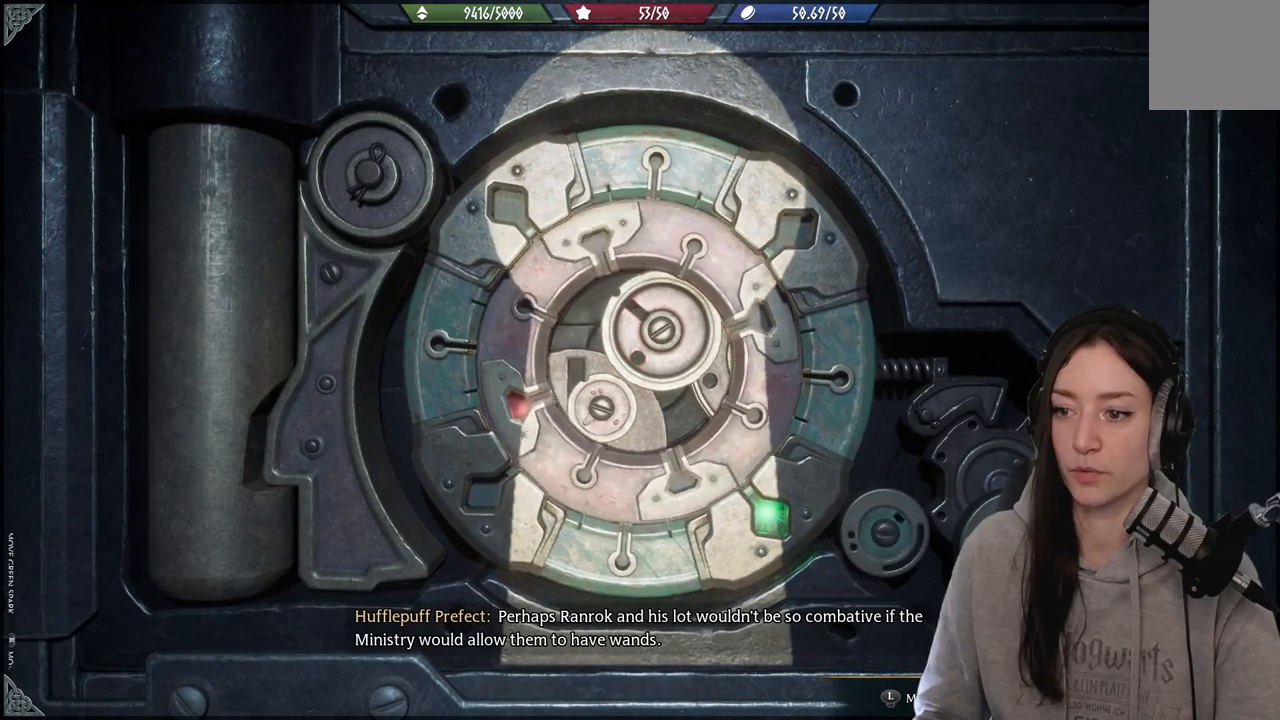
{"buttons": [], "left_stick": "down-right", "right_stick": "up-left", "events": [[233, "right_stick", "up-left"]]}
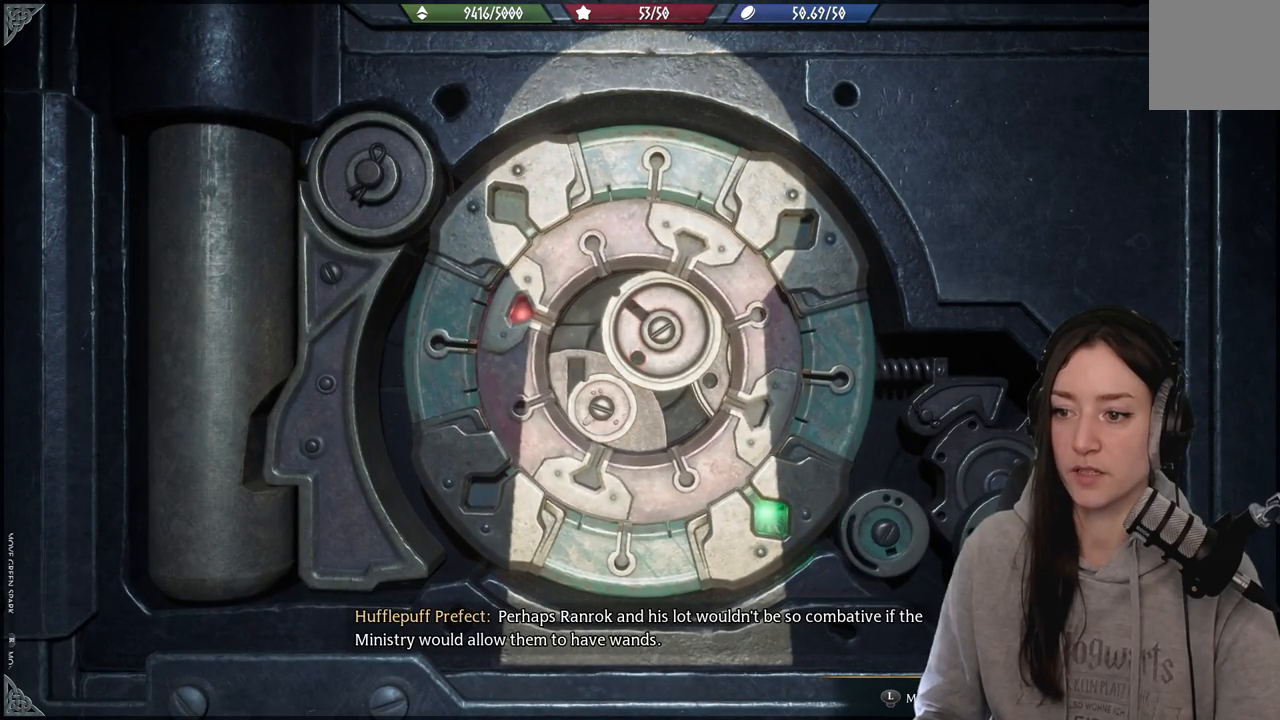
{"buttons": [], "left_stick": "down-right", "right_stick": "up-left", "events": []}
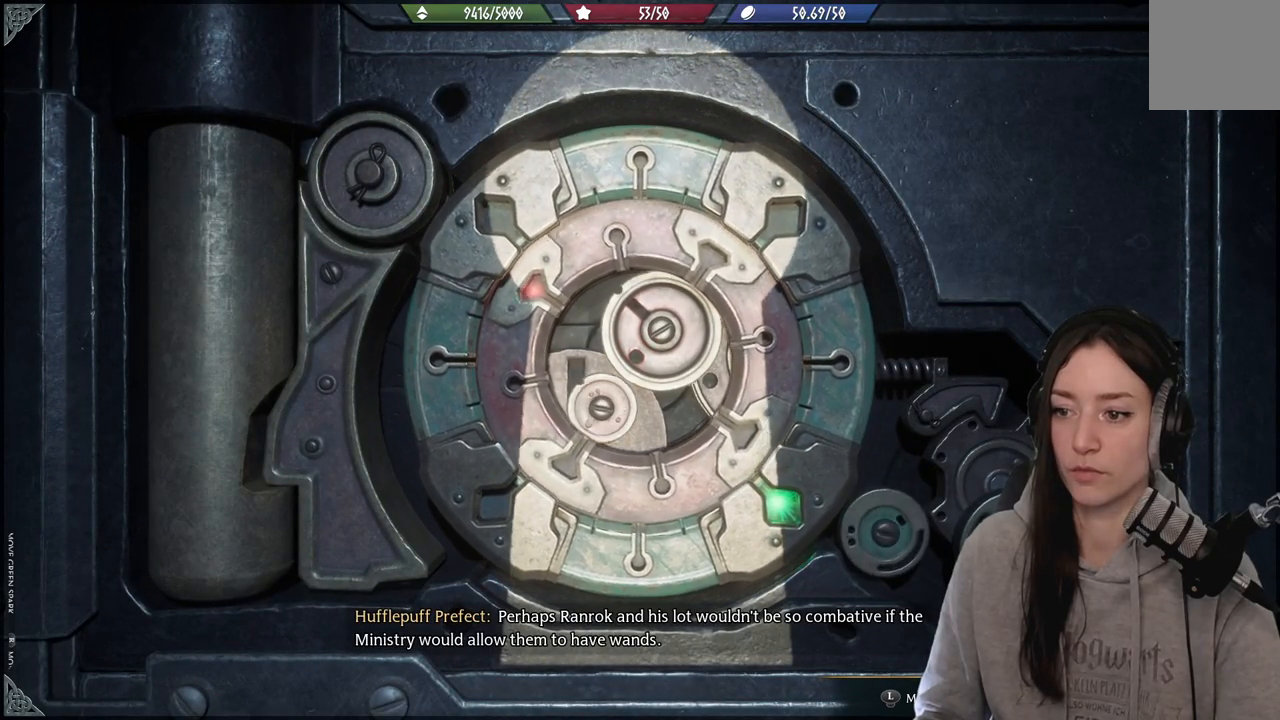
{"buttons": [], "left_stick": "down-right", "right_stick": "up-left", "events": []}
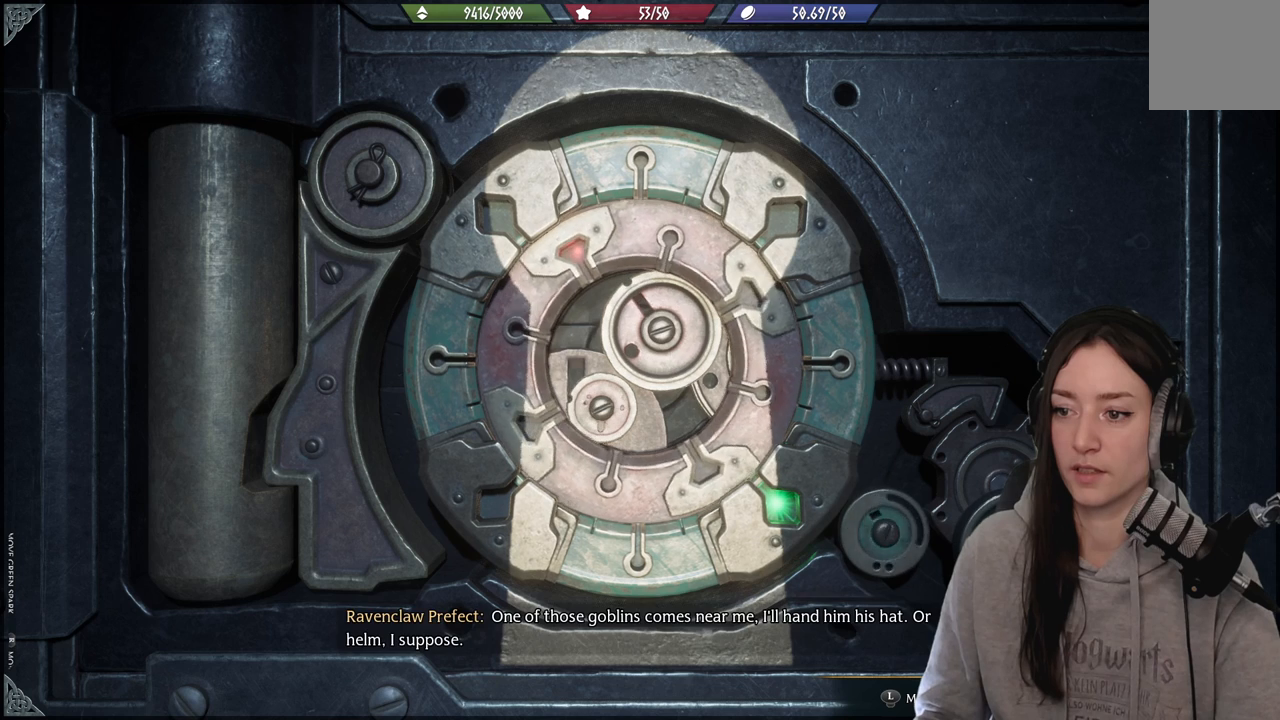
{"buttons": [], "left_stick": "down-right", "right_stick": "up-left", "events": []}
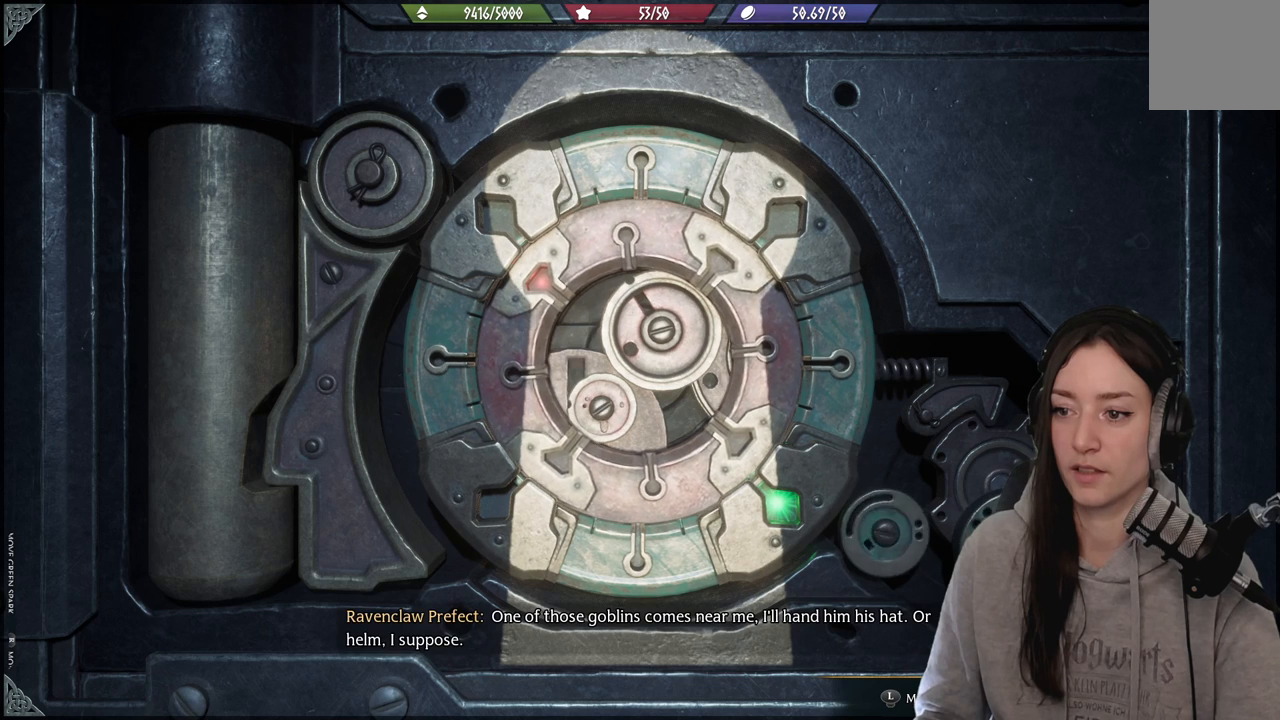
{"buttons": [], "left_stick": "down-right", "right_stick": "up-left", "events": []}
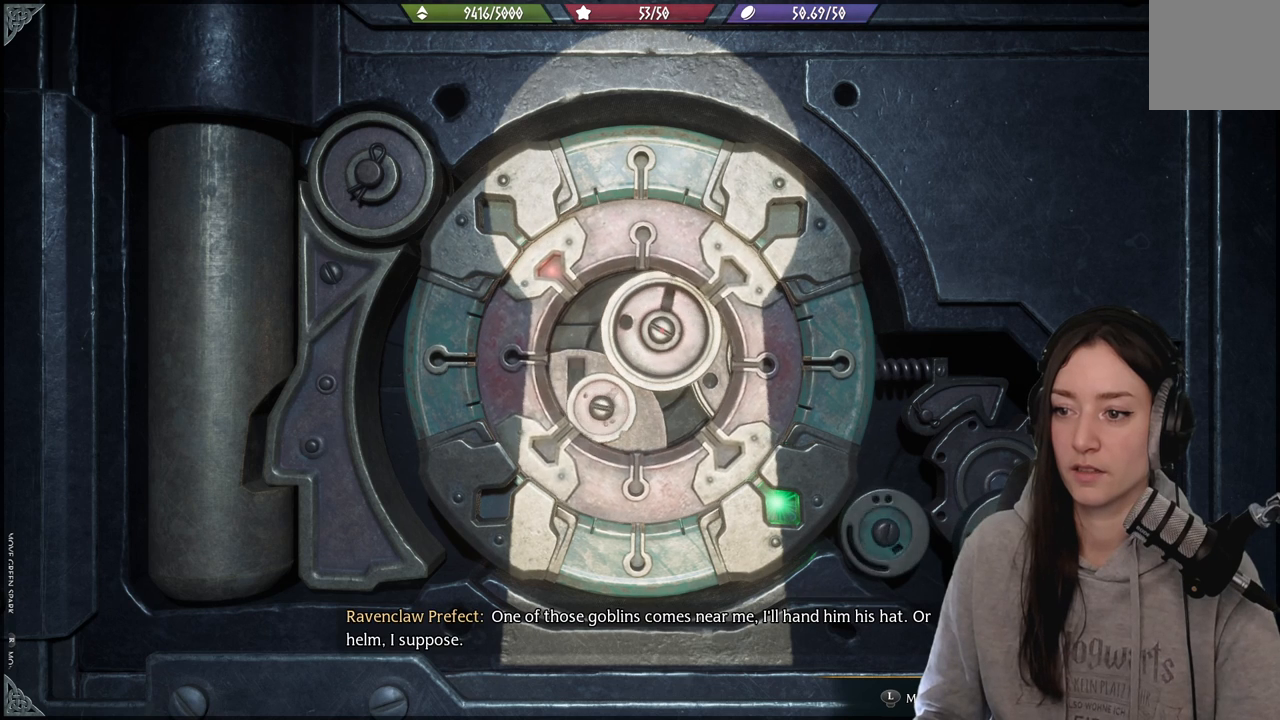
{"buttons": [], "left_stick": "down-right", "right_stick": "up-left", "events": []}
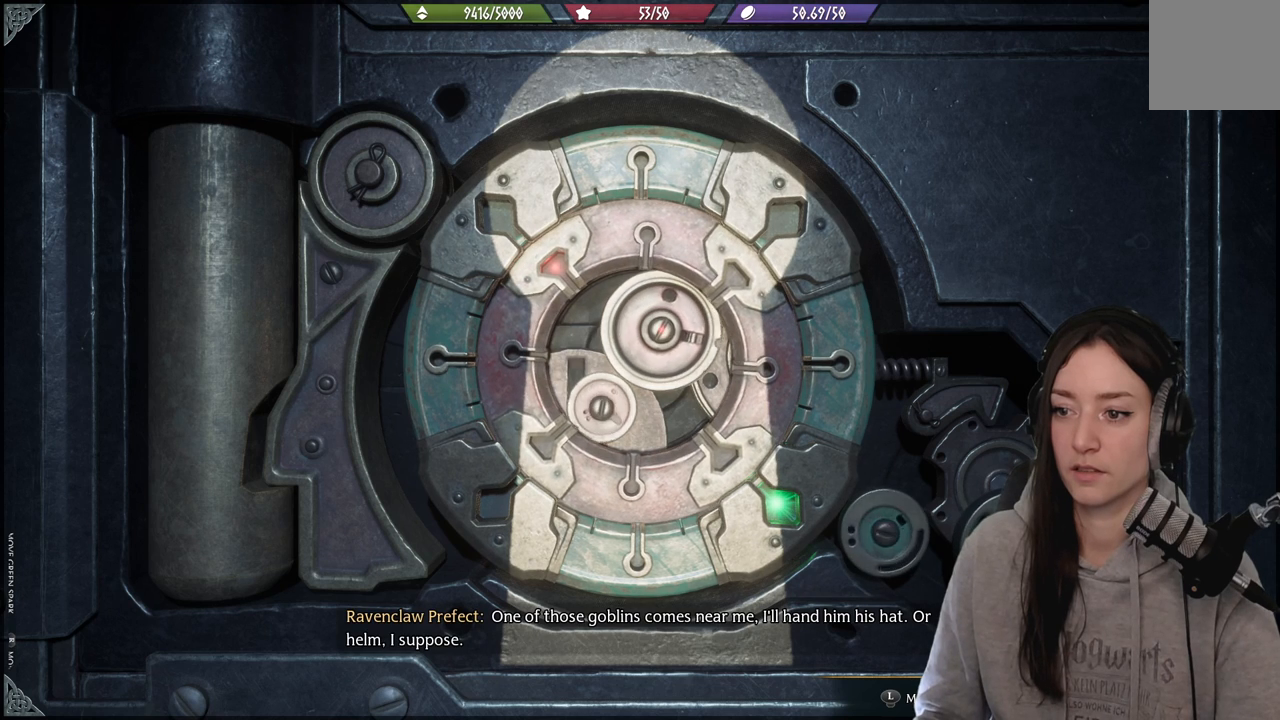
{"buttons": [], "left_stick": "down-right", "right_stick": "up-left", "events": []}
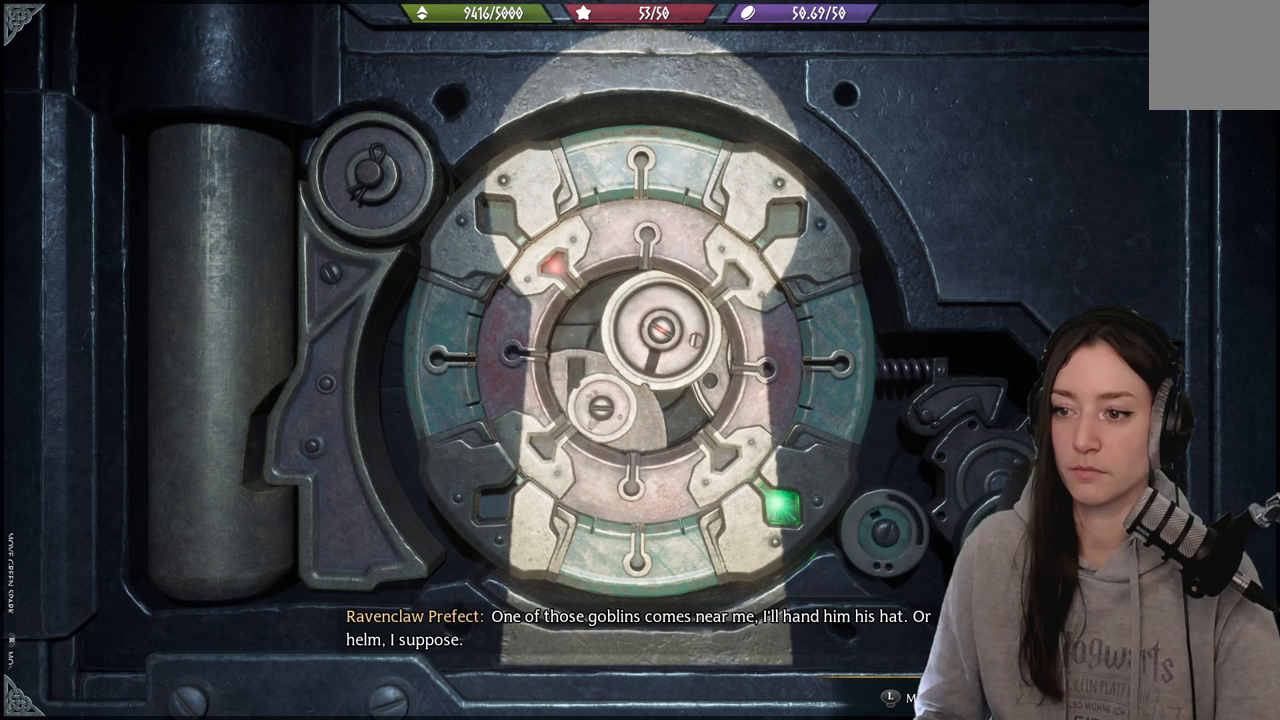
{"buttons": [], "left_stick": "down-right", "right_stick": "up-left", "events": []}
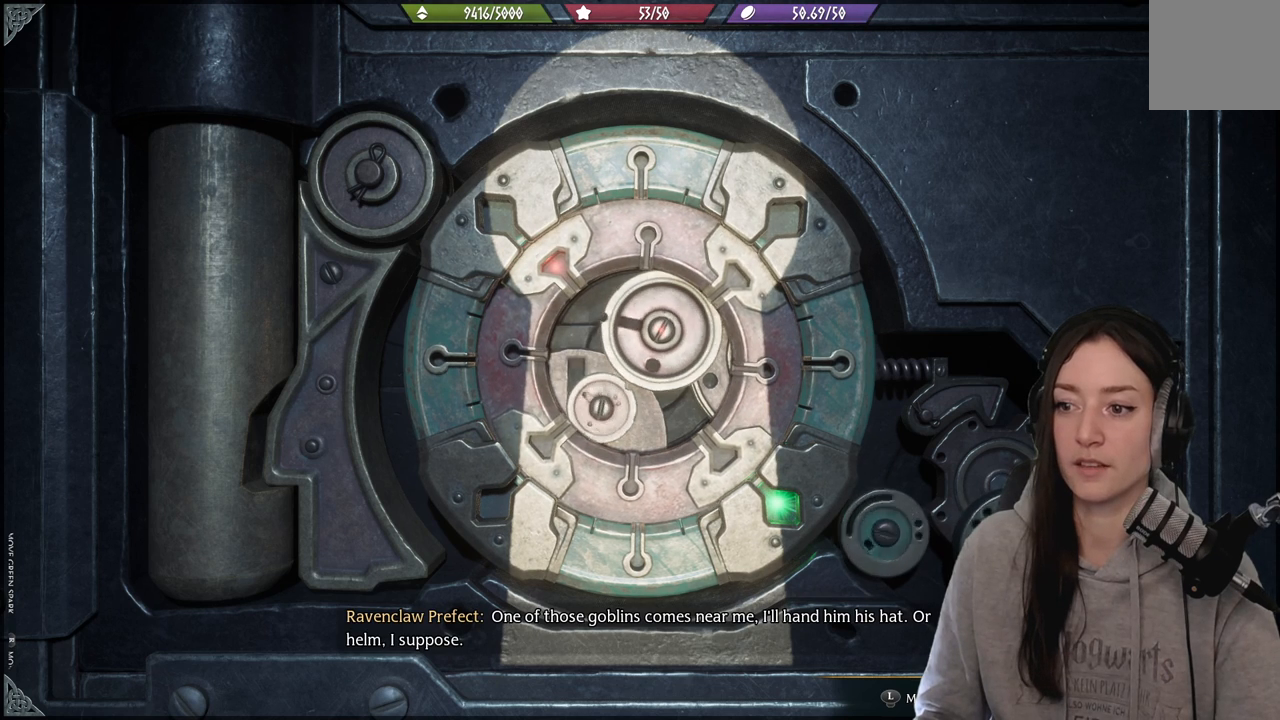
{"buttons": [], "left_stick": "down-right", "right_stick": "up-left", "events": []}
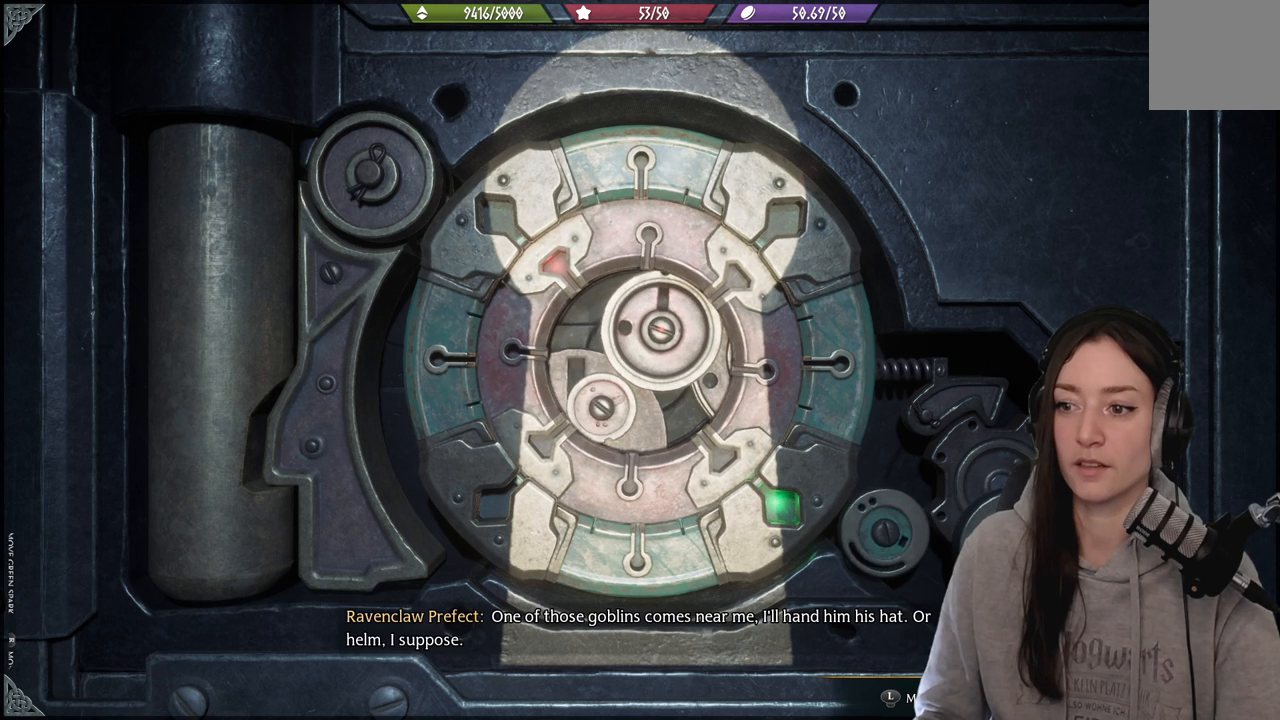
{"buttons": [], "left_stick": "down-right", "right_stick": "up-left", "events": []}
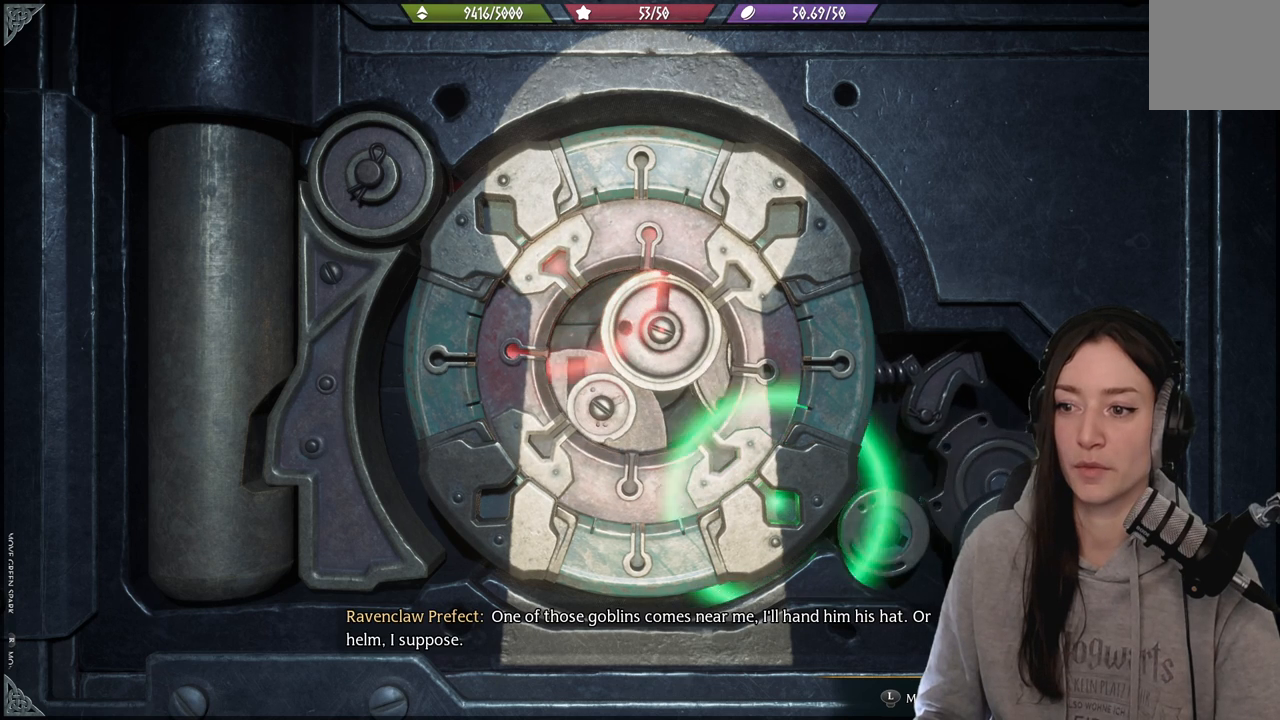
{"buttons": [], "left_stick": "down-right", "right_stick": "up-left", "events": []}
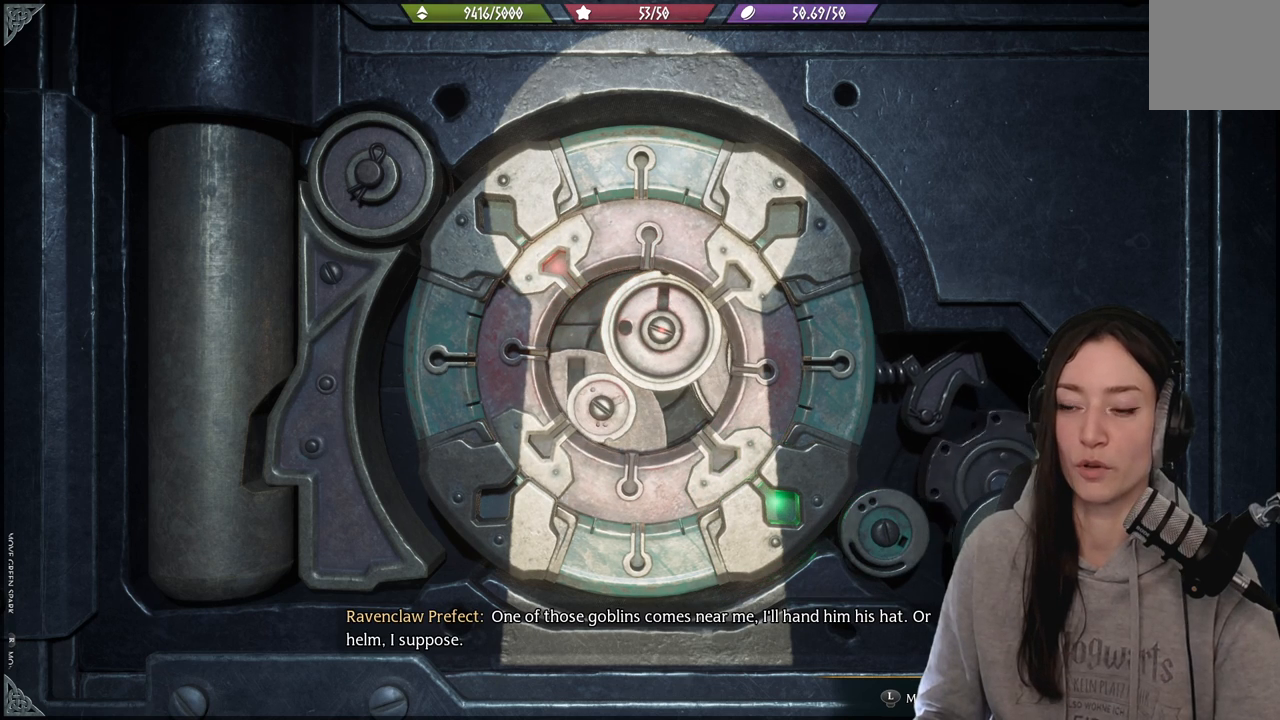
{"buttons": [], "left_stick": "center", "right_stick": "center", "events": [[433, "left_stick", "center"], [433, "right_stick", "center"]]}
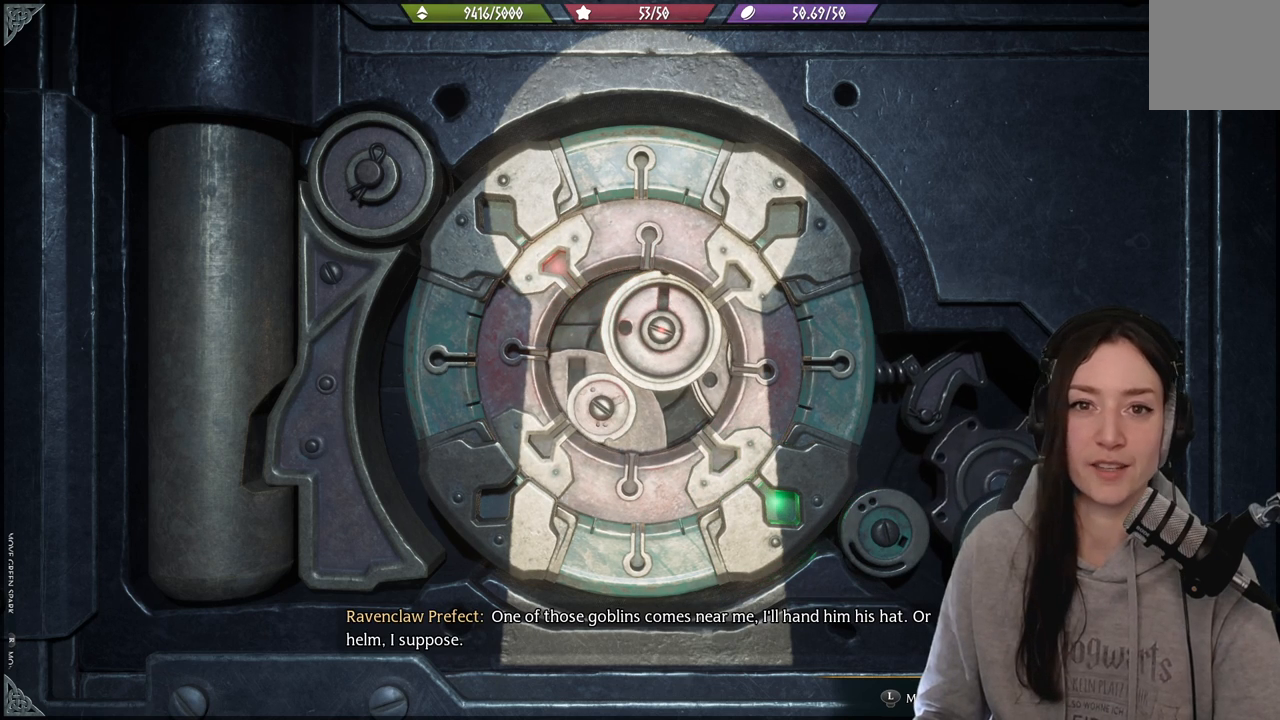
{"buttons": [], "left_stick": "center", "right_stick": "right", "events": [[283, "right_stick", "right"]]}
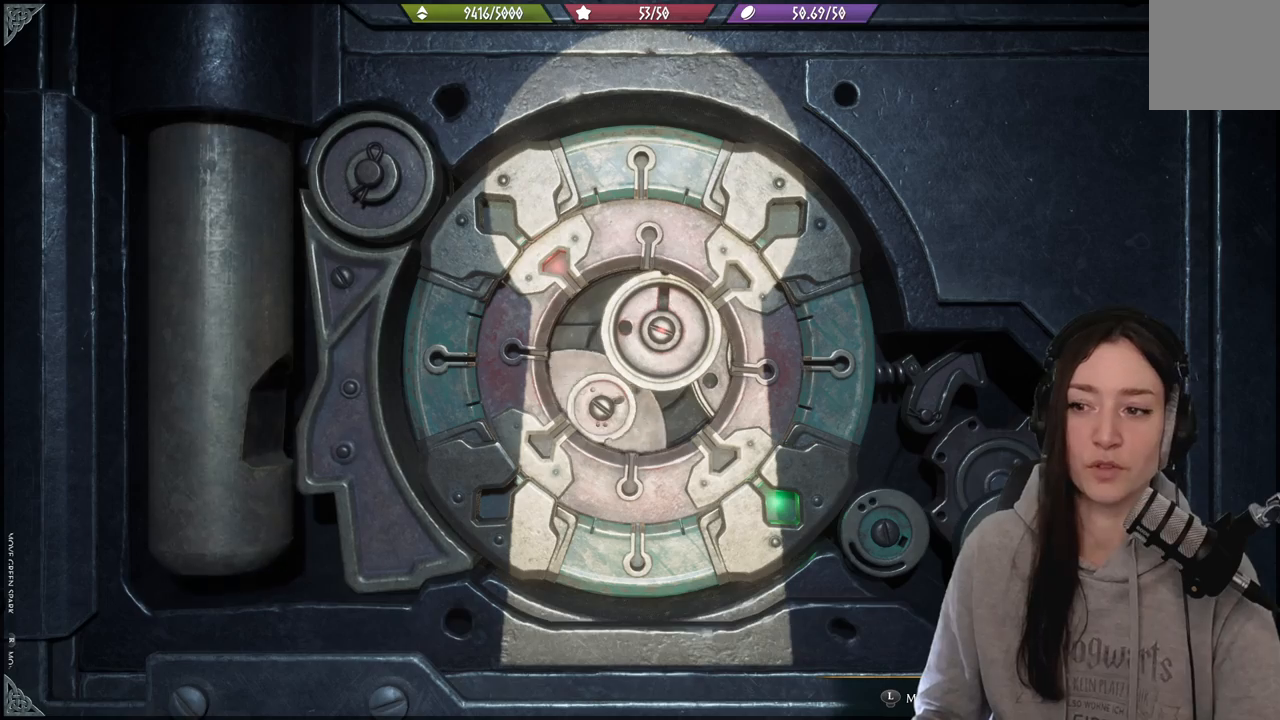
{"buttons": [], "left_stick": "center", "right_stick": "right", "events": []}
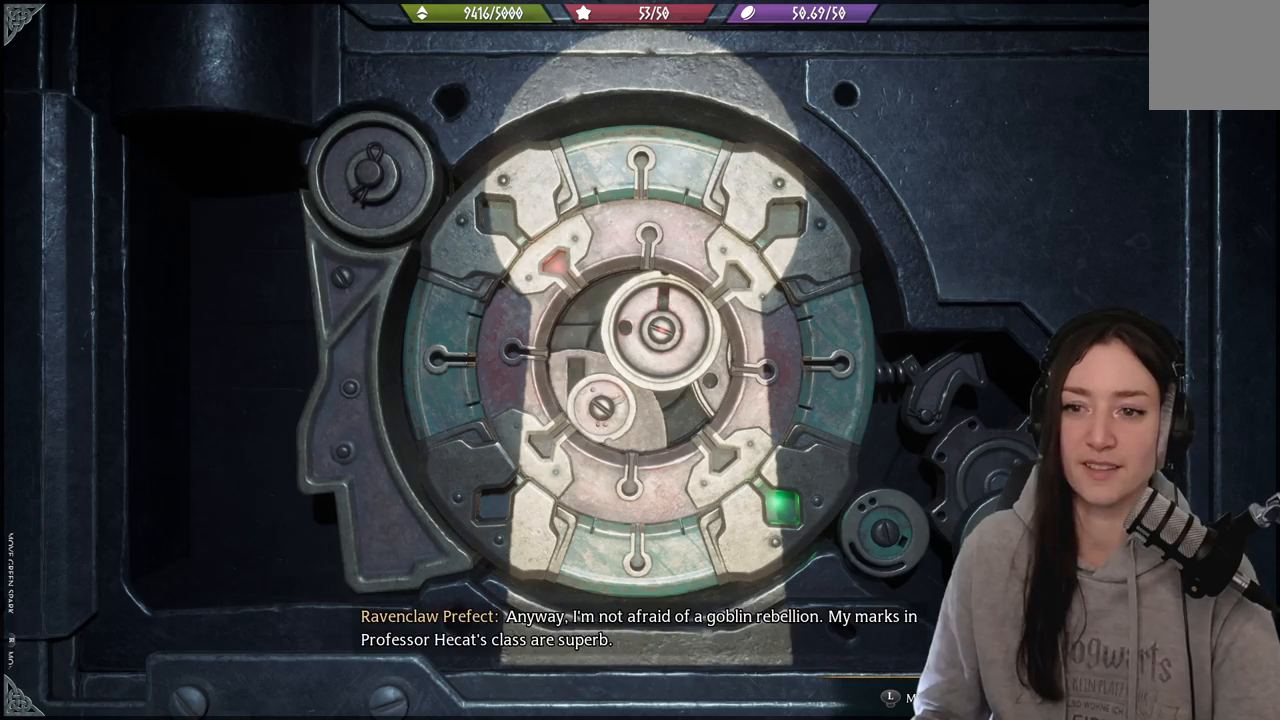
{"buttons": [], "left_stick": "center", "right_stick": "right", "events": []}
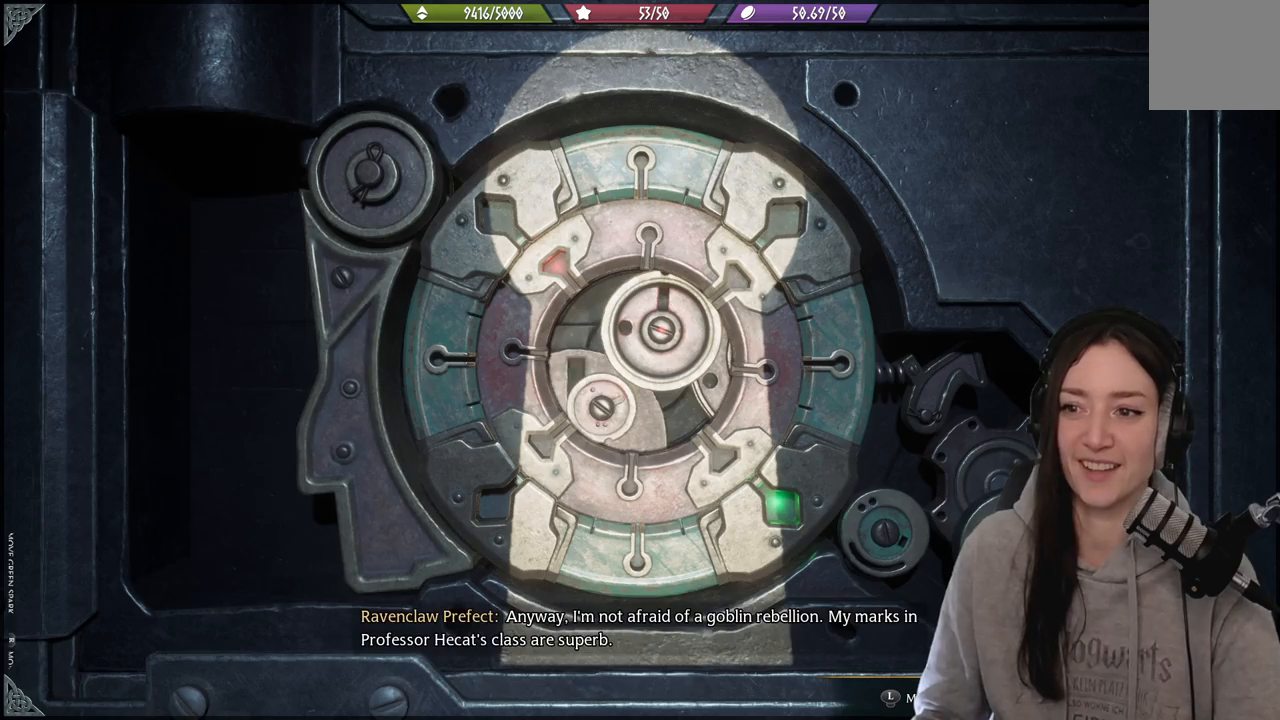
{"buttons": [], "left_stick": "center", "right_stick": "right", "events": []}
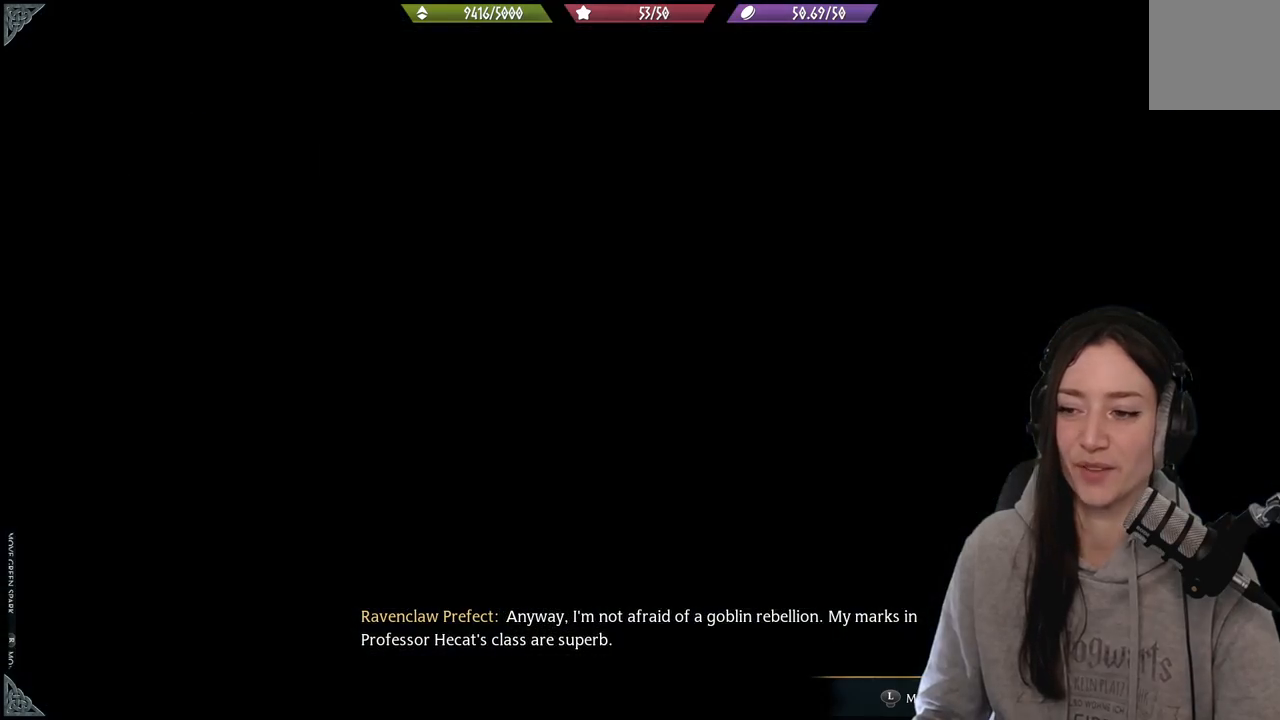
{"buttons": [], "left_stick": "center", "right_stick": "center", "events": [[350, "right_stick", "center"]]}
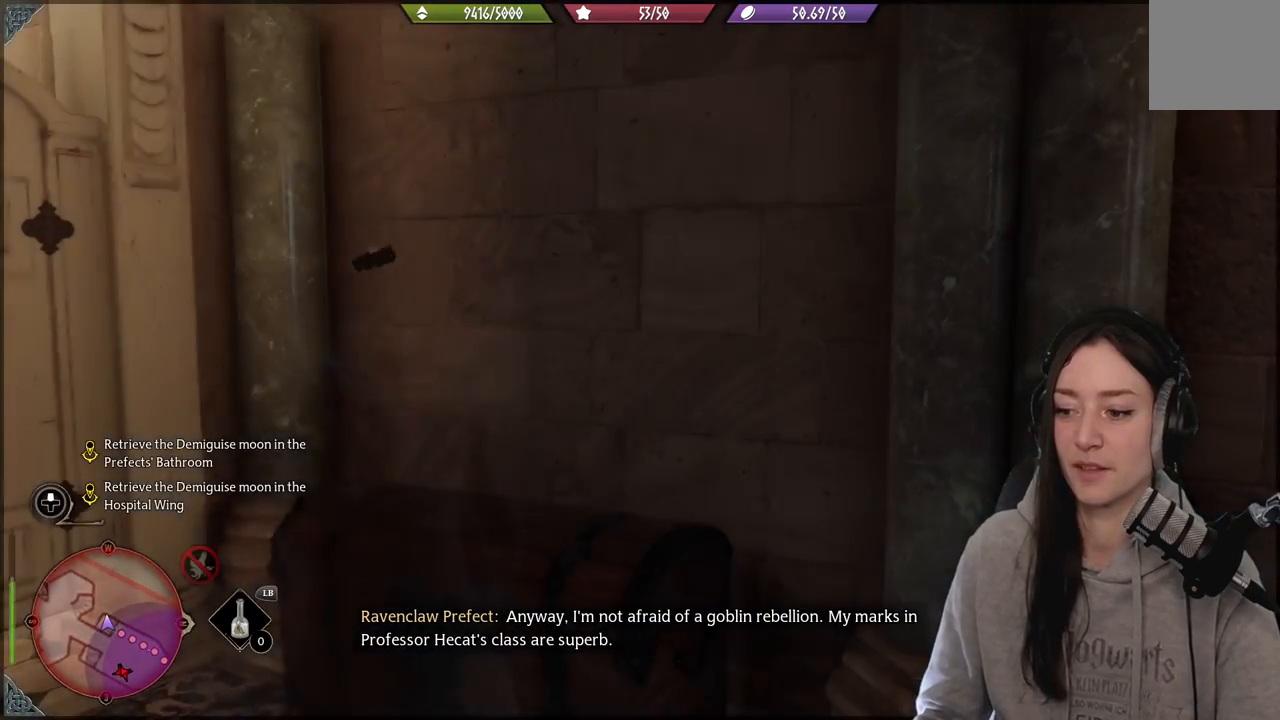
{"buttons": [], "left_stick": "center", "right_stick": "down-right", "events": [[33, "right_stick", "down-right"]]}